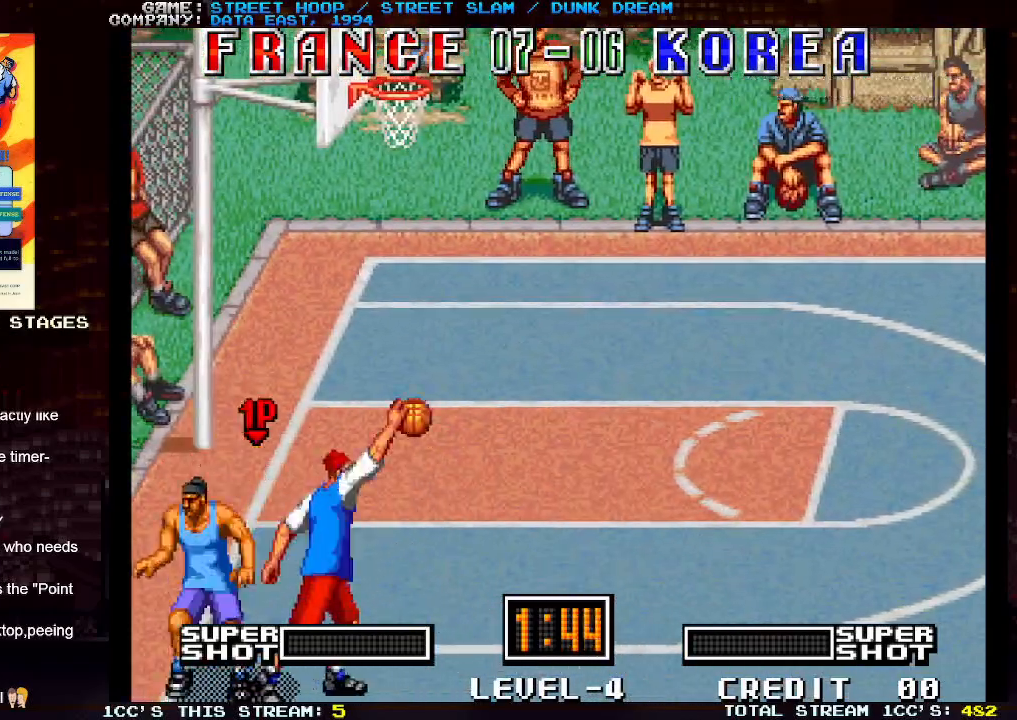
Gameplay with a controller (arcade stick); each line is a JSON object with the inputs held at the frame after it. "events" lists button and stick changes between this image and that frame as [ms after this image, input, new state], when the widget could be followed in between. Not read: L3 R3.
{"buttons": [], "left_stick": "left", "events": []}
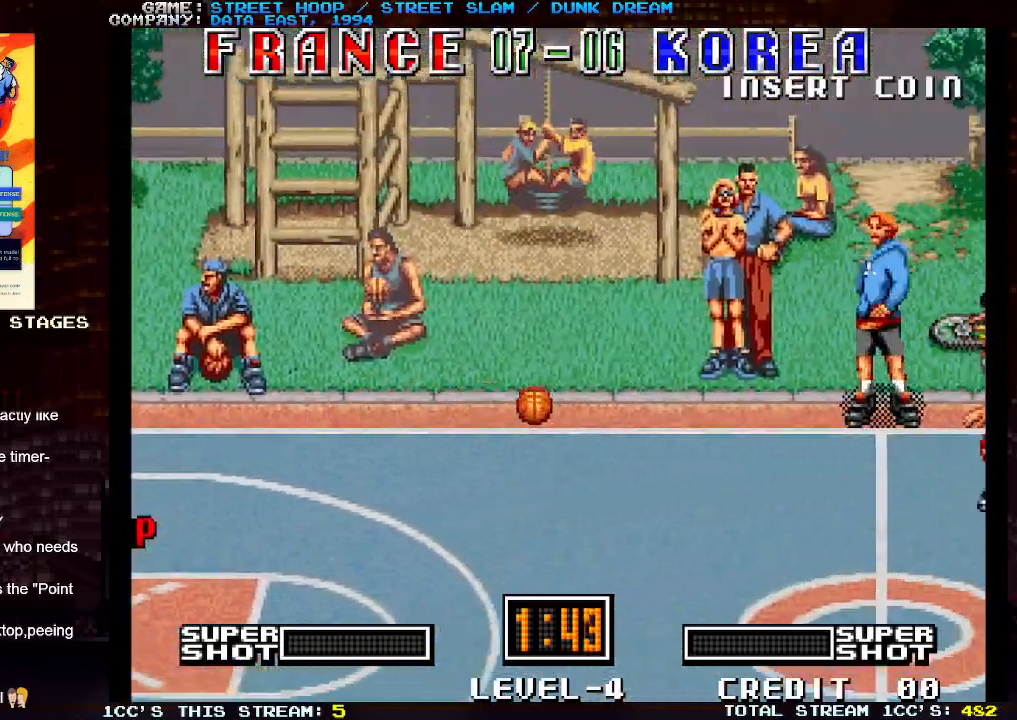
{"buttons": [], "left_stick": "left", "events": []}
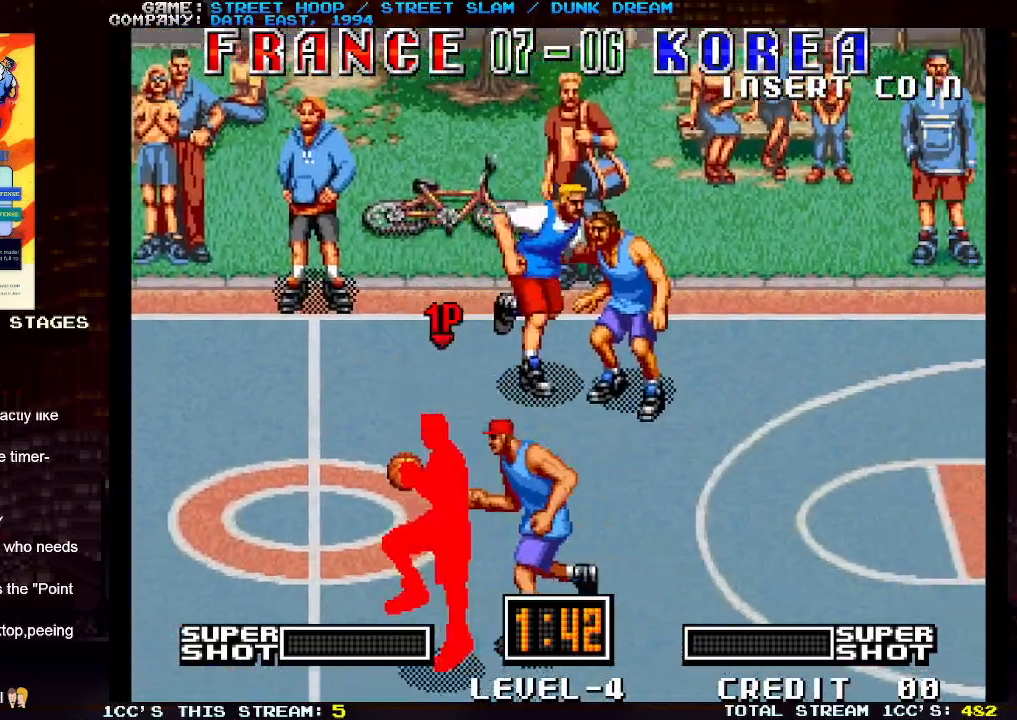
{"buttons": [], "left_stick": "left", "events": []}
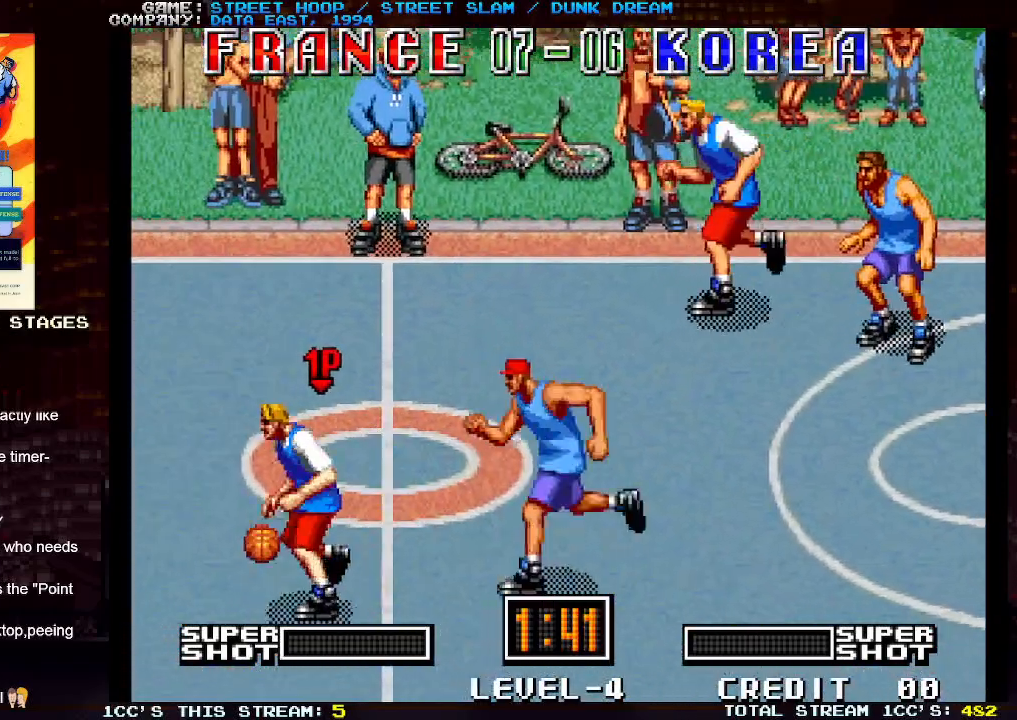
{"buttons": [], "left_stick": "left", "events": []}
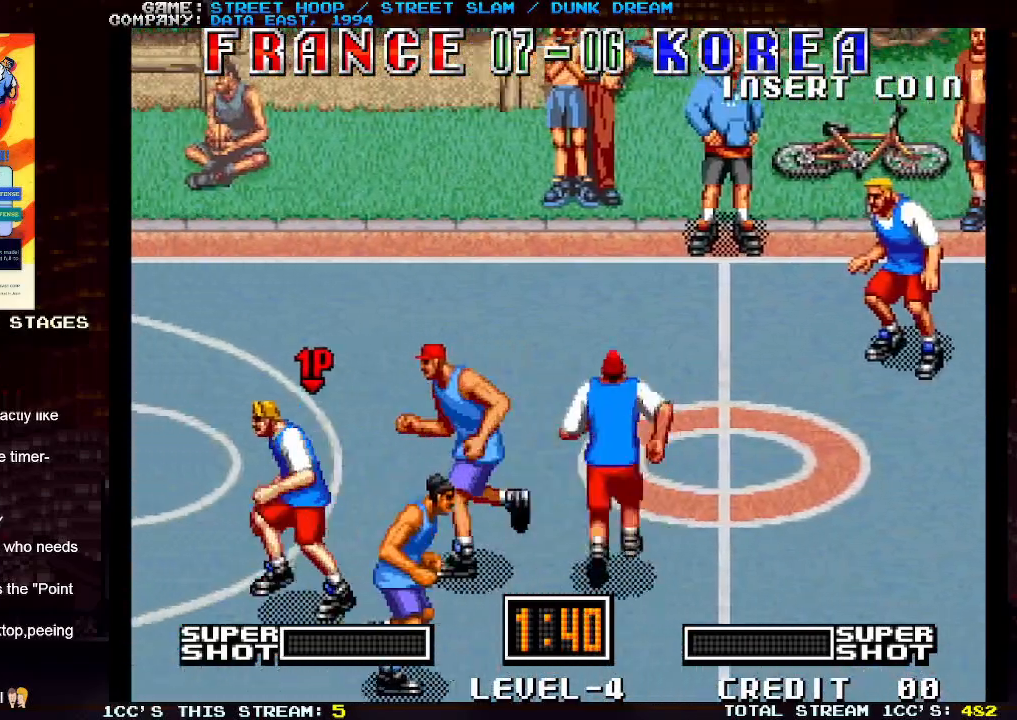
{"buttons": [], "left_stick": "down-left", "events": [[467, "left_stick", "down-left"]]}
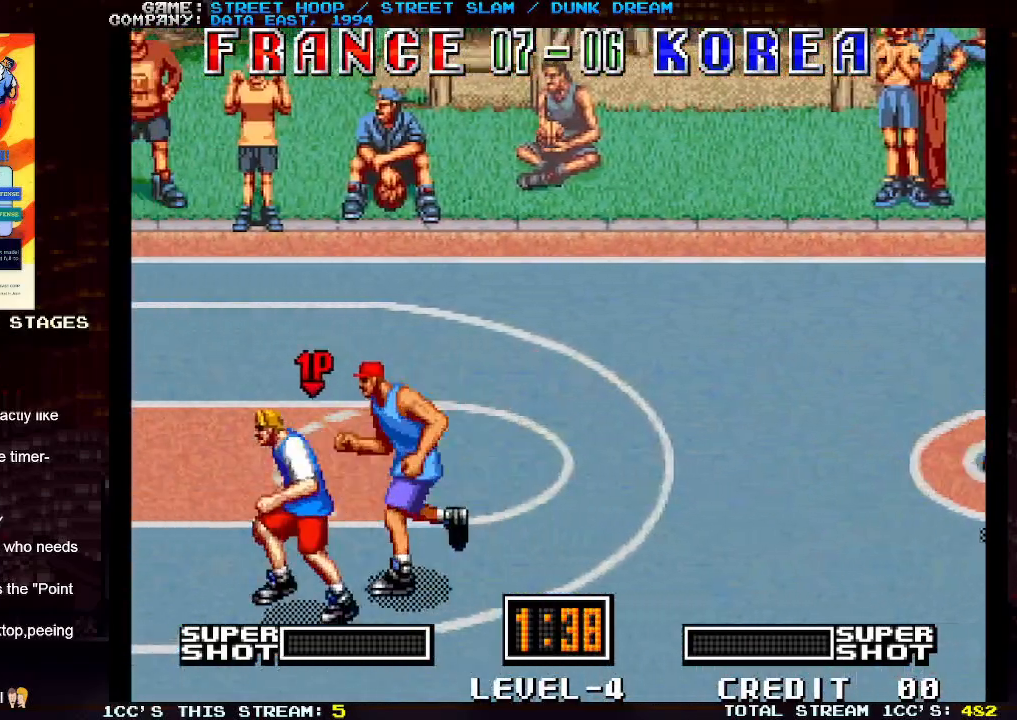
{"buttons": [], "left_stick": "left", "events": [[367, "left_stick", "left"]]}
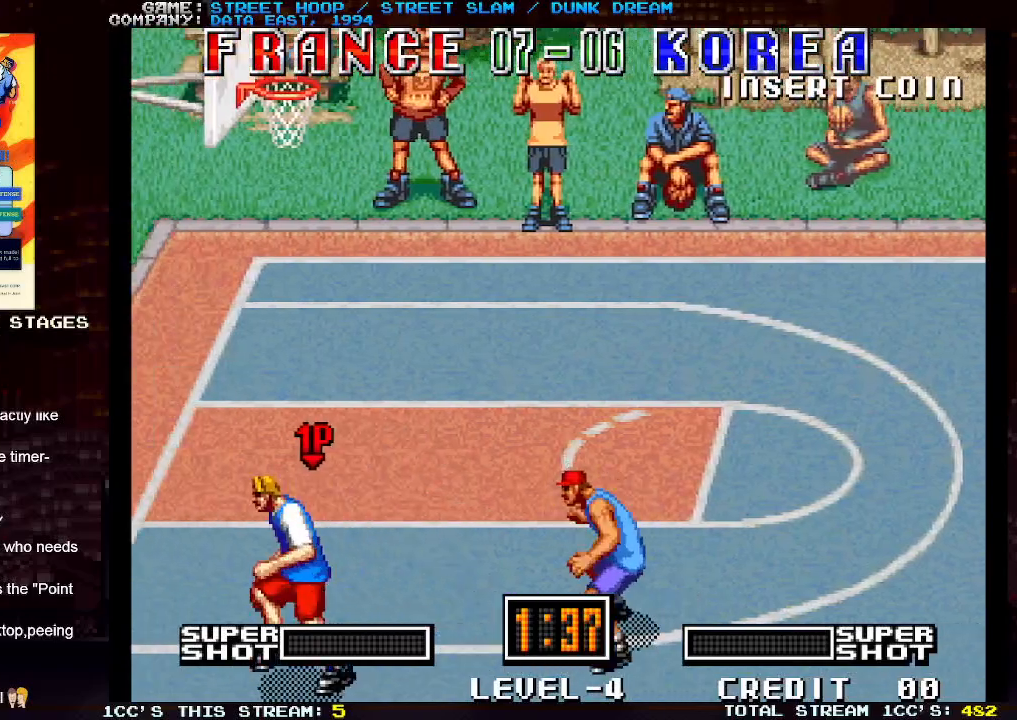
{"buttons": [], "left_stick": "left", "events": [[417, "TRIANGLE", "down"], [450, "TRIANGLE", "up"]]}
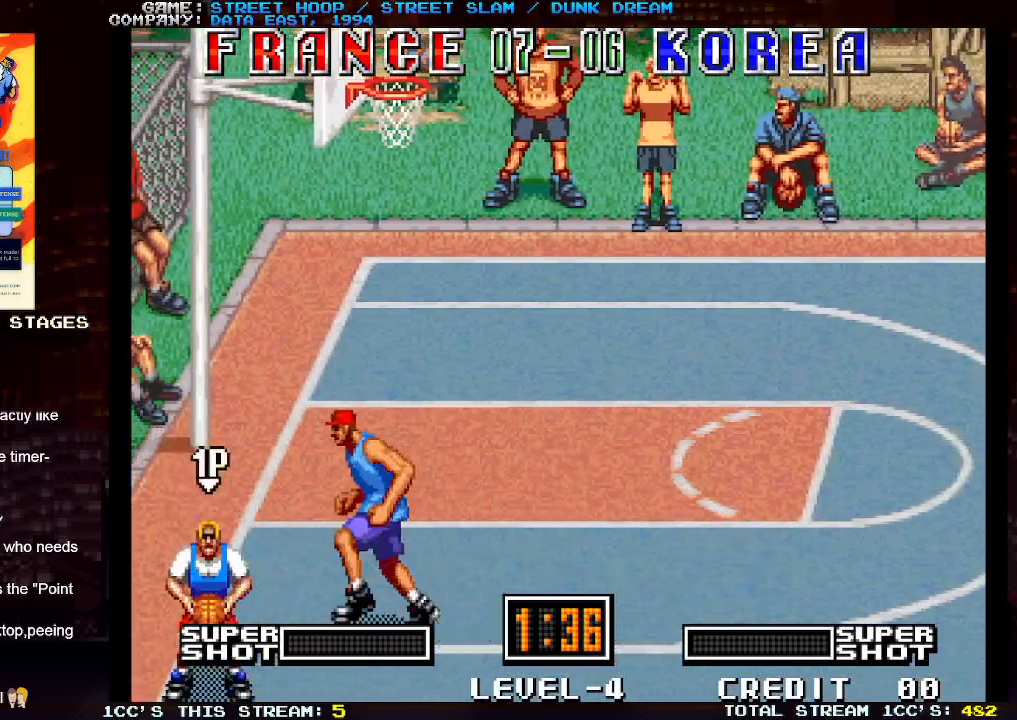
{"buttons": [], "left_stick": "left", "events": []}
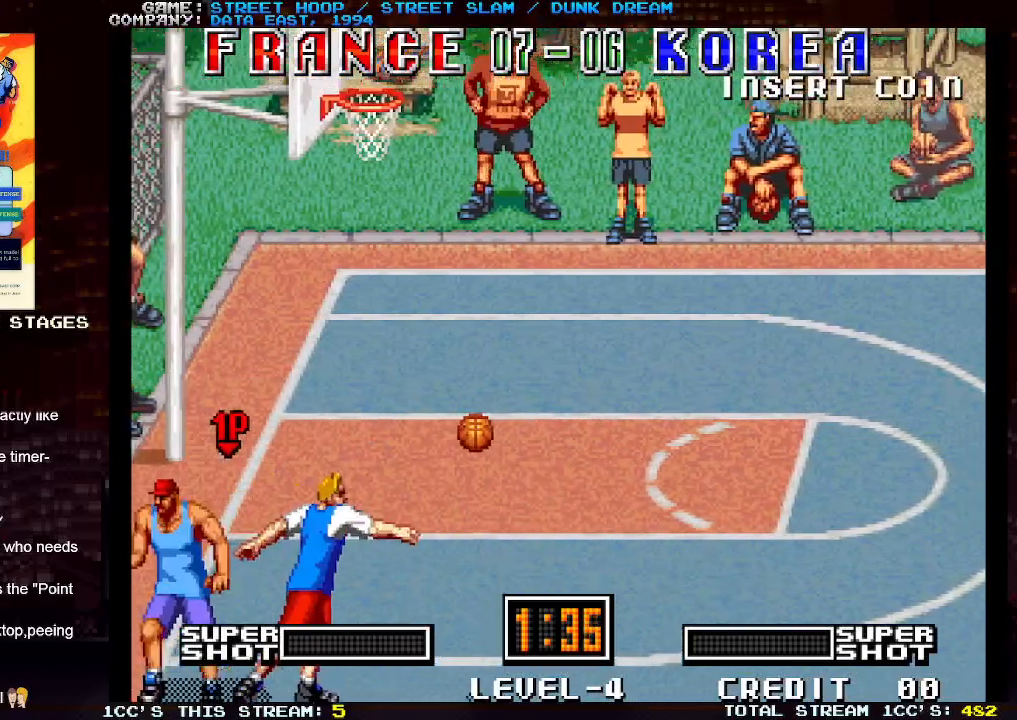
{"buttons": [], "left_stick": "left", "events": []}
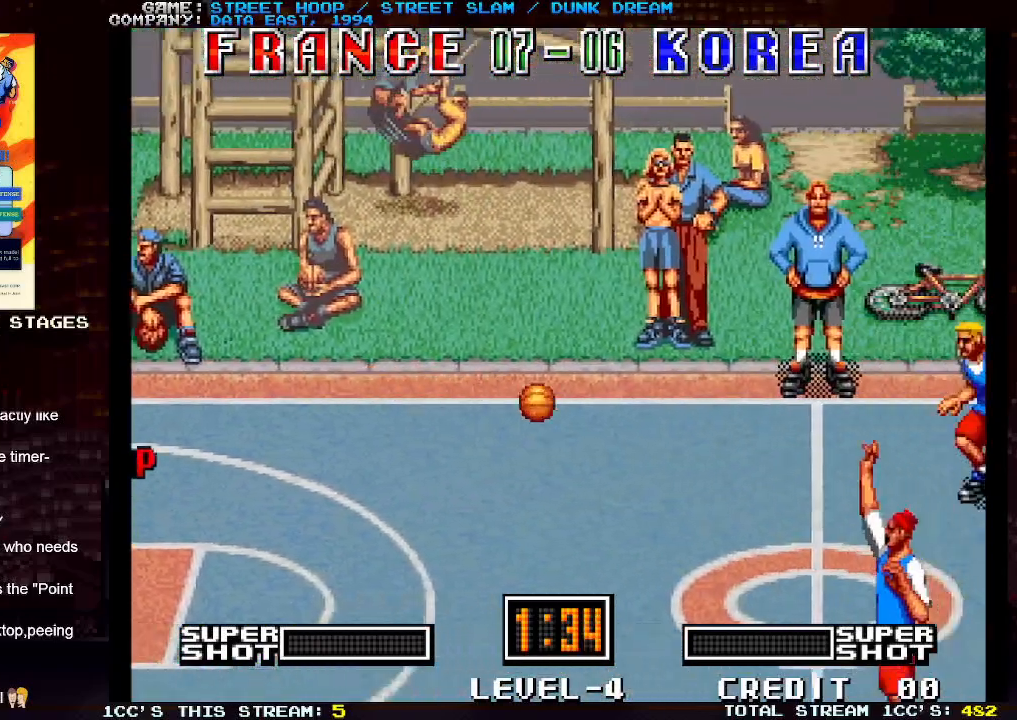
{"buttons": [], "left_stick": "left", "events": []}
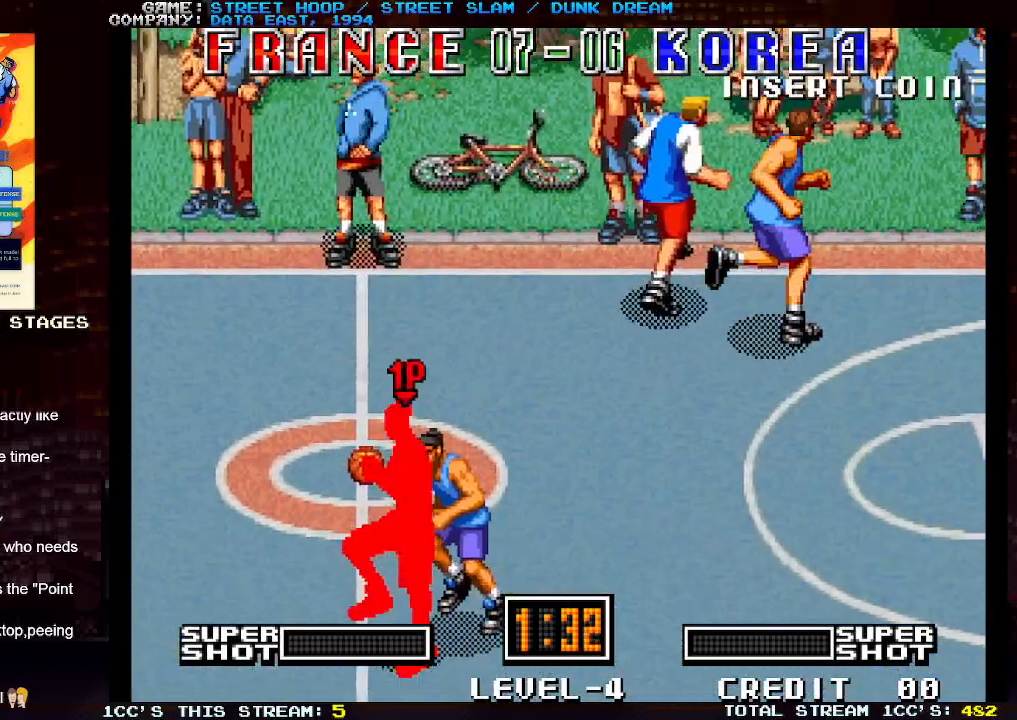
{"buttons": [], "left_stick": "left", "events": []}
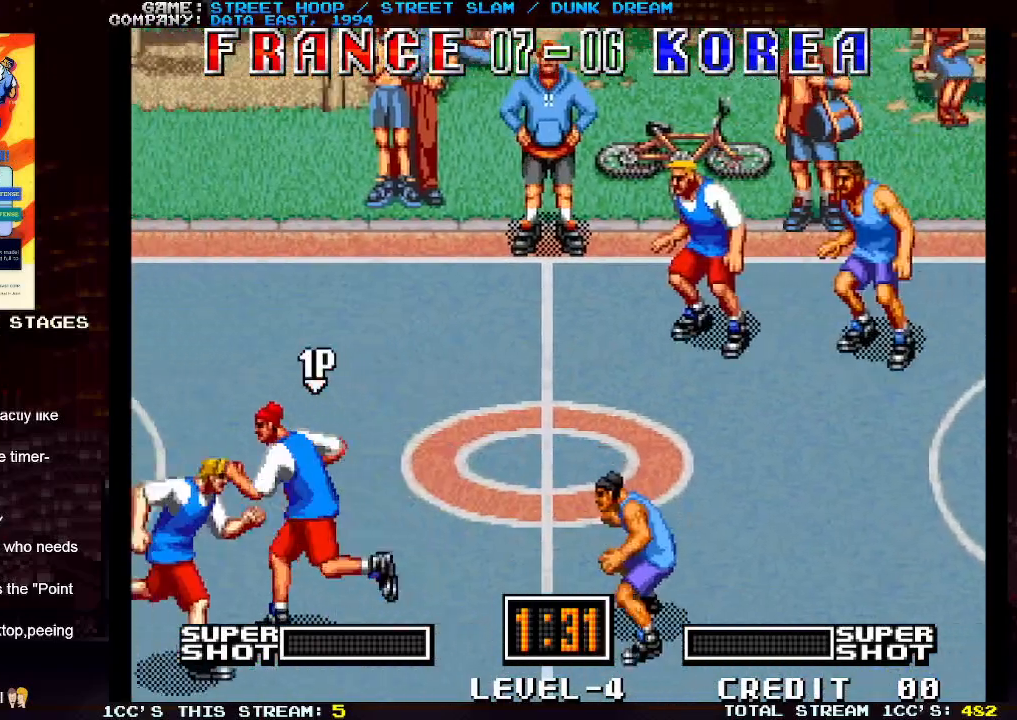
{"buttons": [], "left_stick": "left", "events": []}
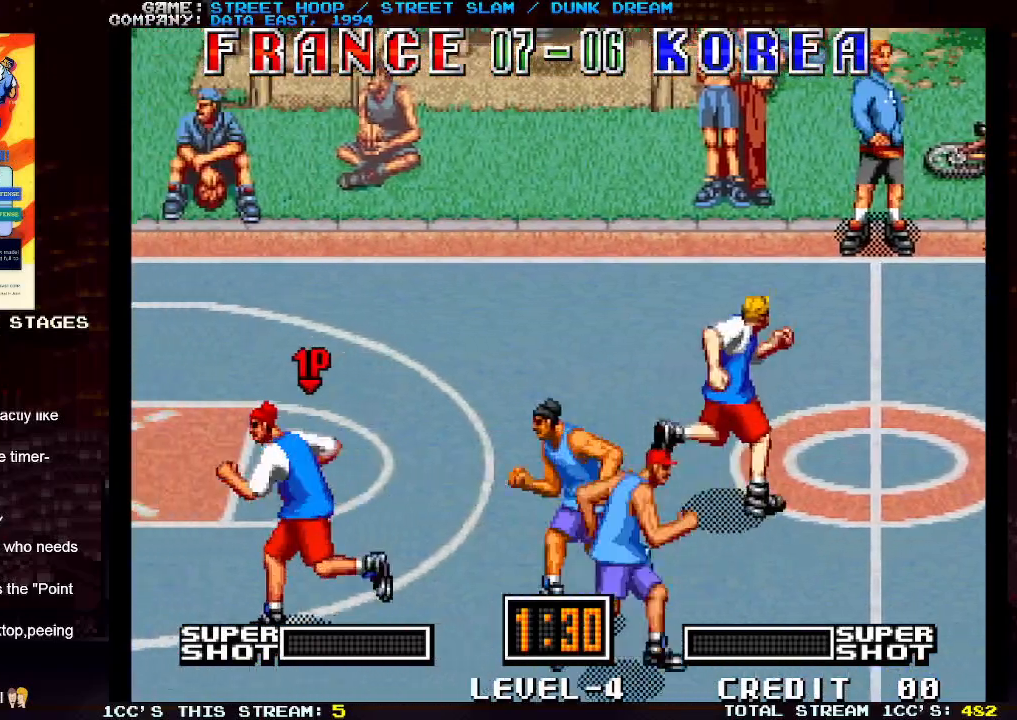
{"buttons": [], "left_stick": "left", "events": []}
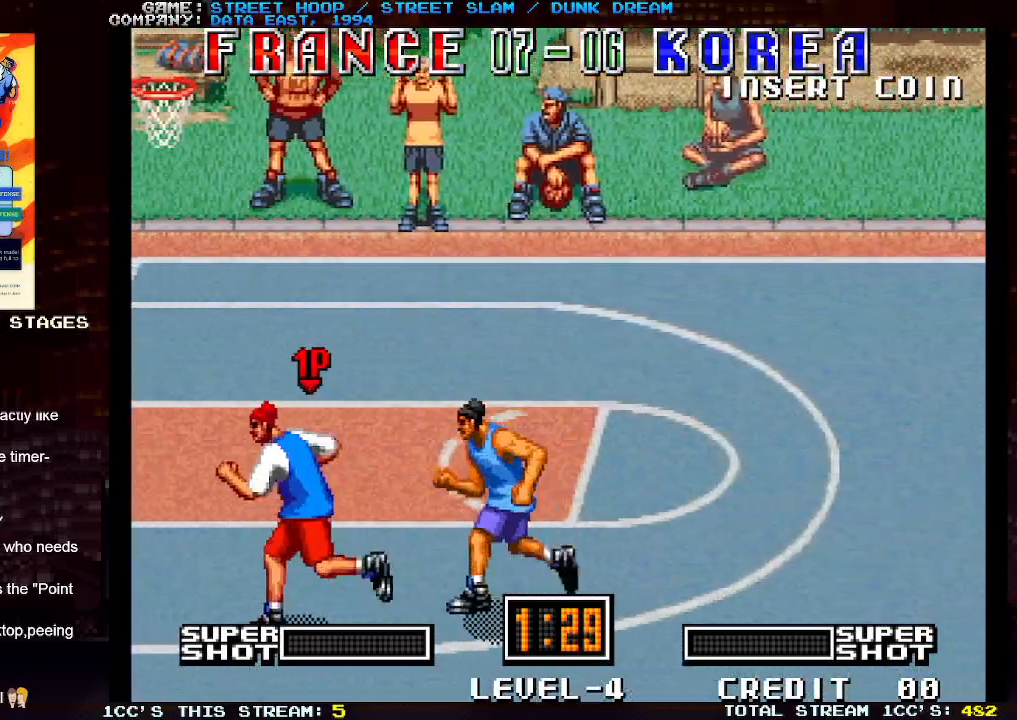
{"buttons": ["TRIANGLE"], "left_stick": "left", "events": [[117, "left_stick", "down-left"], [467, "left_stick", "left"], [483, "TRIANGLE", "down"]]}
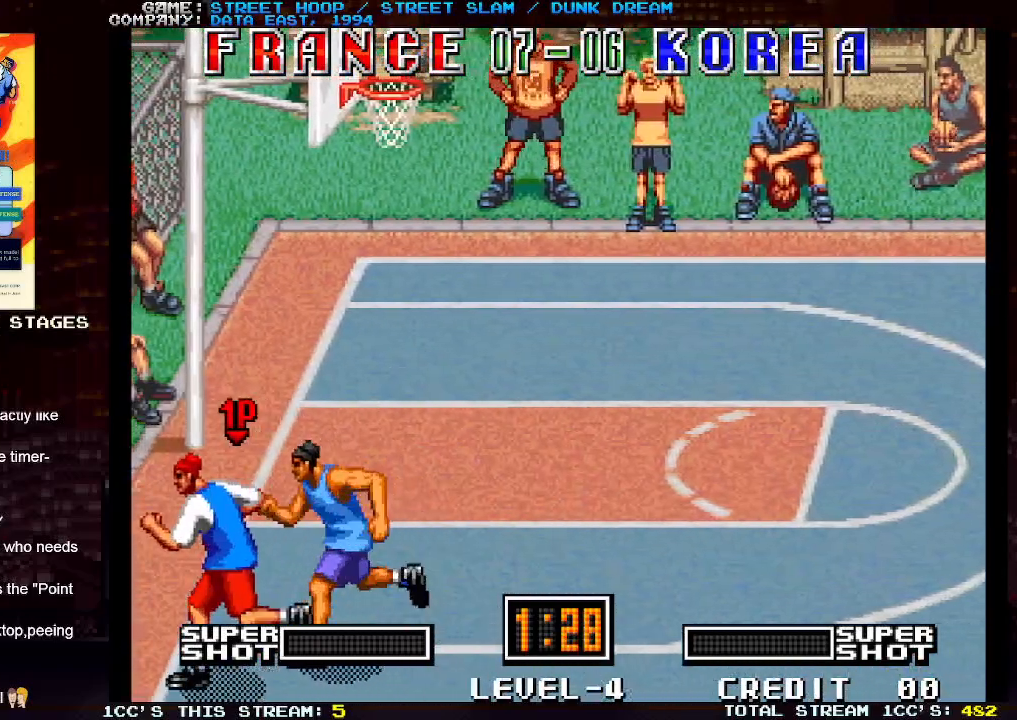
{"buttons": [], "left_stick": "left", "events": [[50, "TRIANGLE", "up"], [117, "TRIANGLE", "down"], [200, "TRIANGLE", "up"]]}
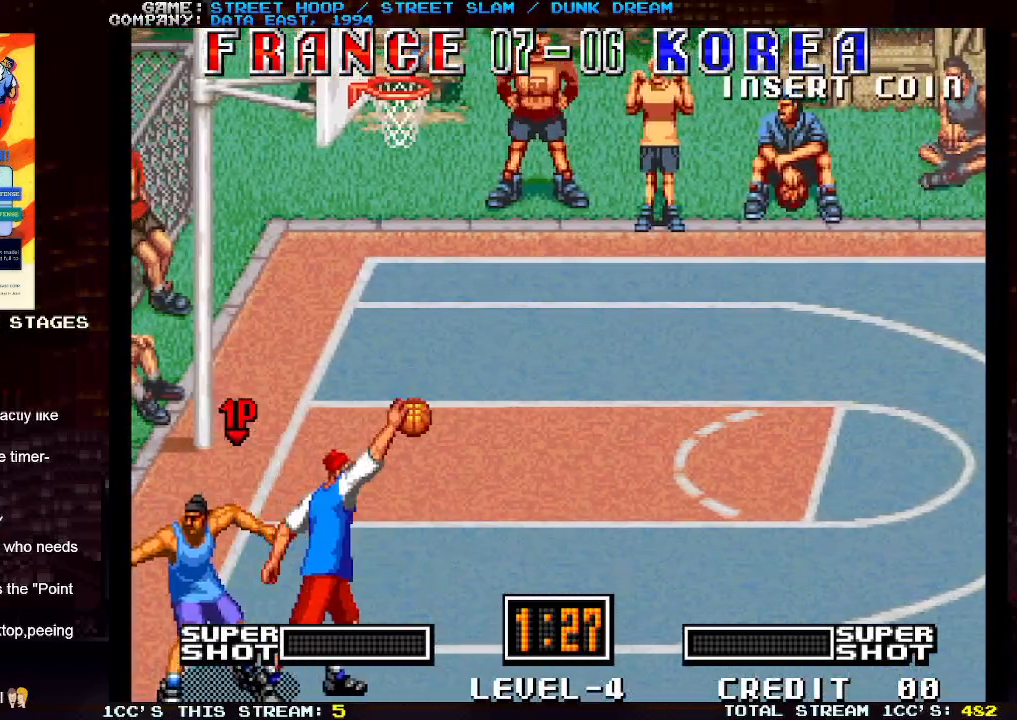
{"buttons": [], "left_stick": "left", "events": []}
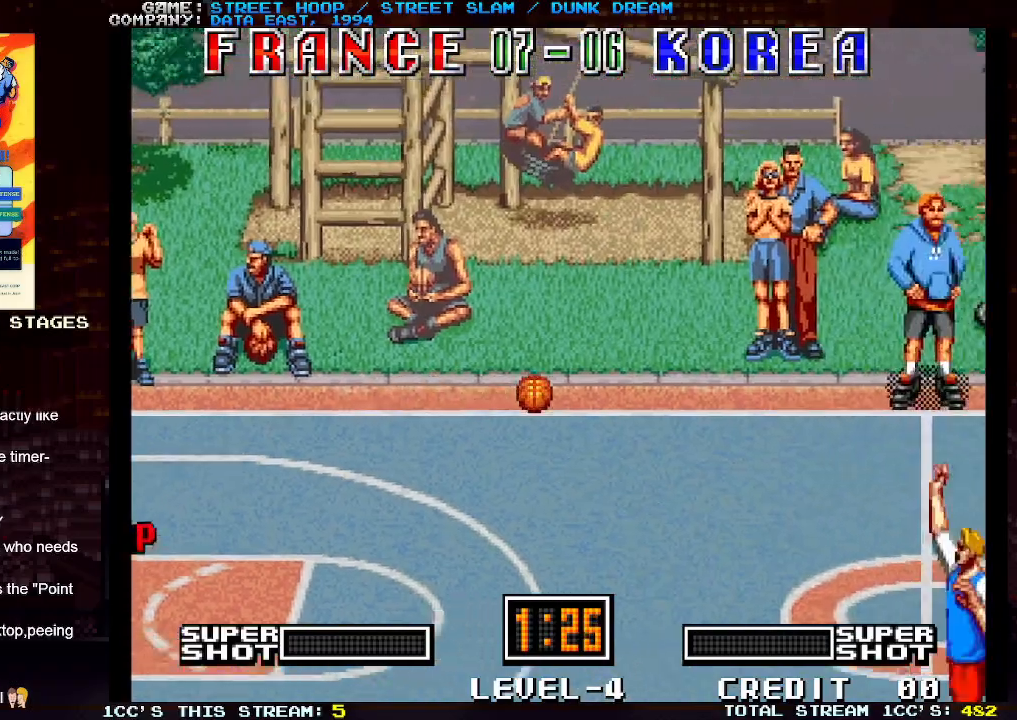
{"buttons": [], "left_stick": "left", "events": []}
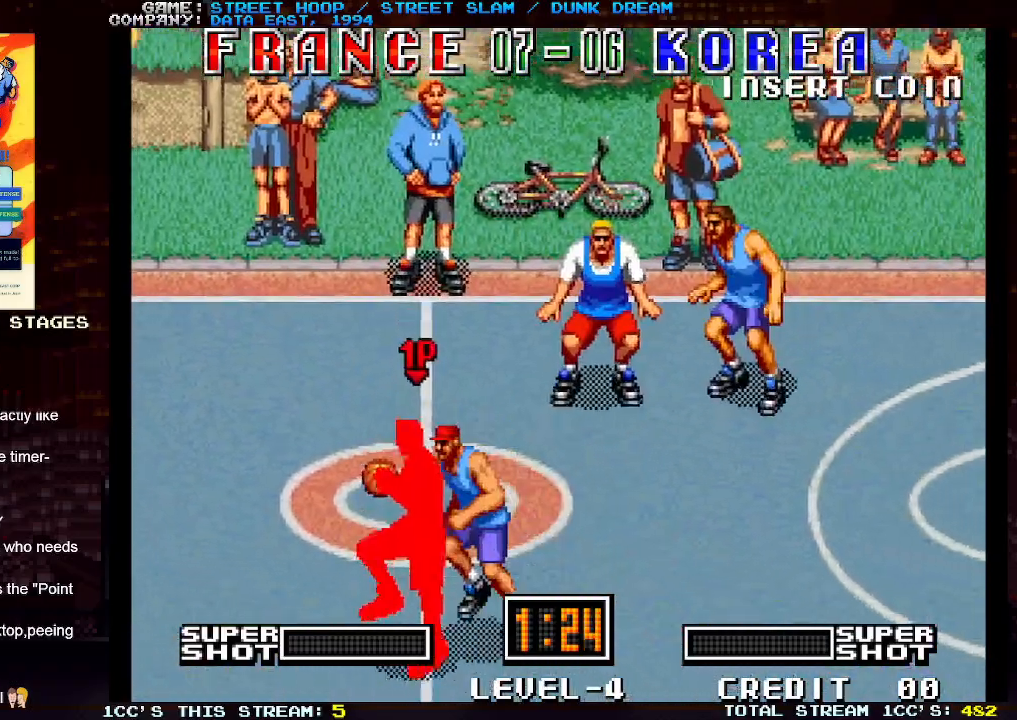
{"buttons": [], "left_stick": "left", "events": []}
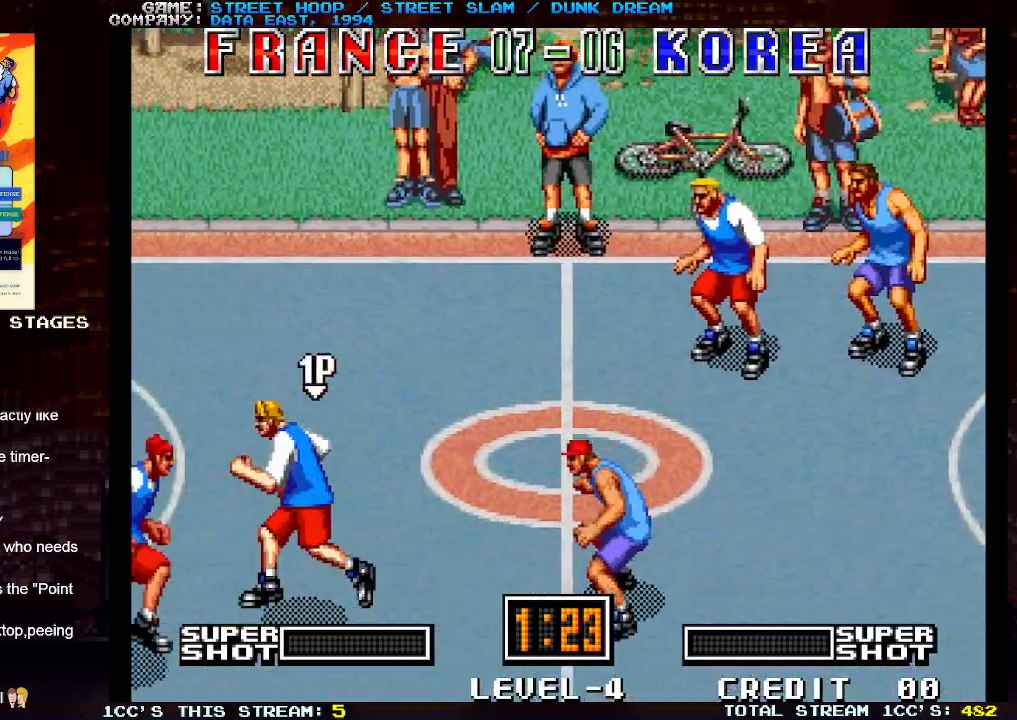
{"buttons": [], "left_stick": "left", "events": []}
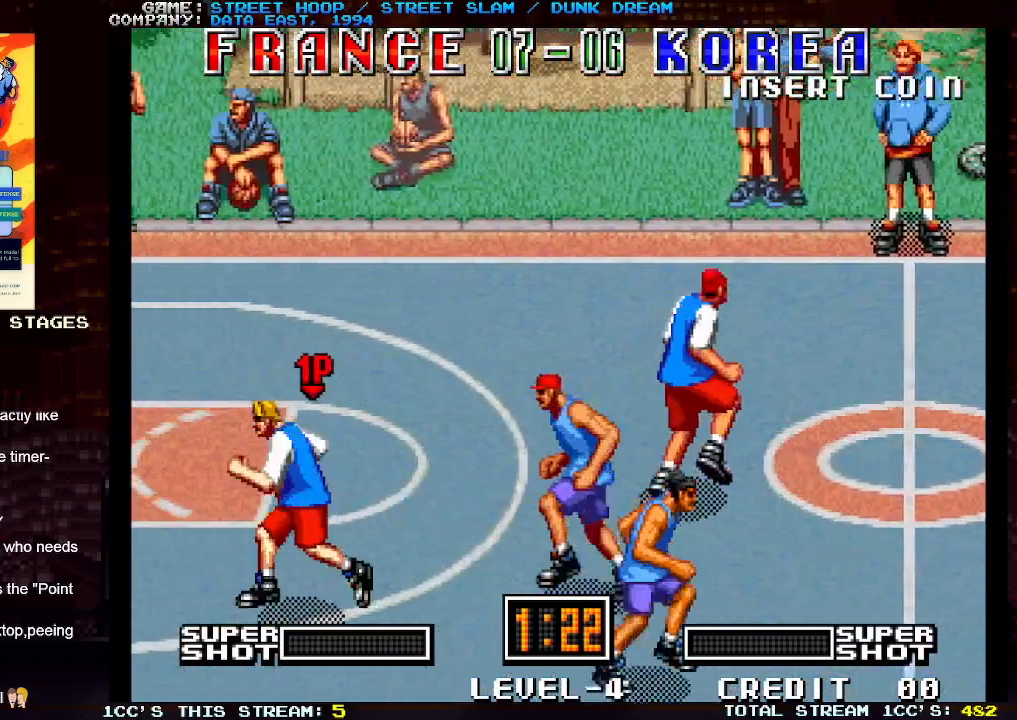
{"buttons": [], "left_stick": "left", "events": []}
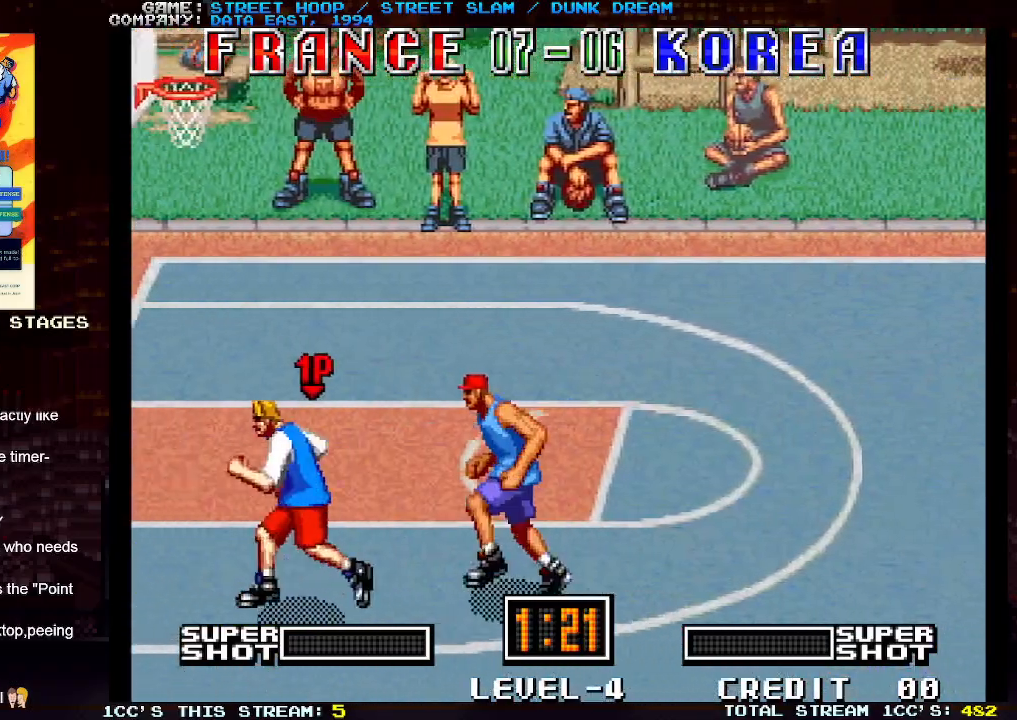
{"buttons": ["TRIANGLE"], "left_stick": "left", "events": [[133, "left_stick", "down-left"], [467, "left_stick", "left"], [483, "TRIANGLE", "down"]]}
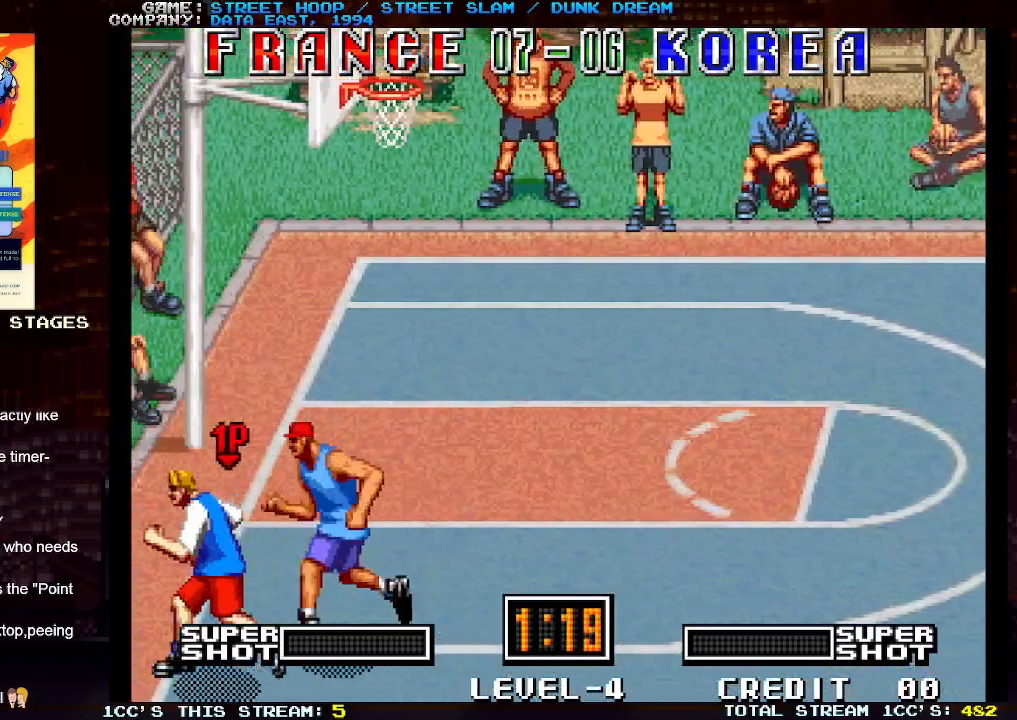
{"buttons": [], "left_stick": "left", "events": [[33, "TRIANGLE", "up"], [83, "TRIANGLE", "down"], [183, "TRIANGLE", "up"]]}
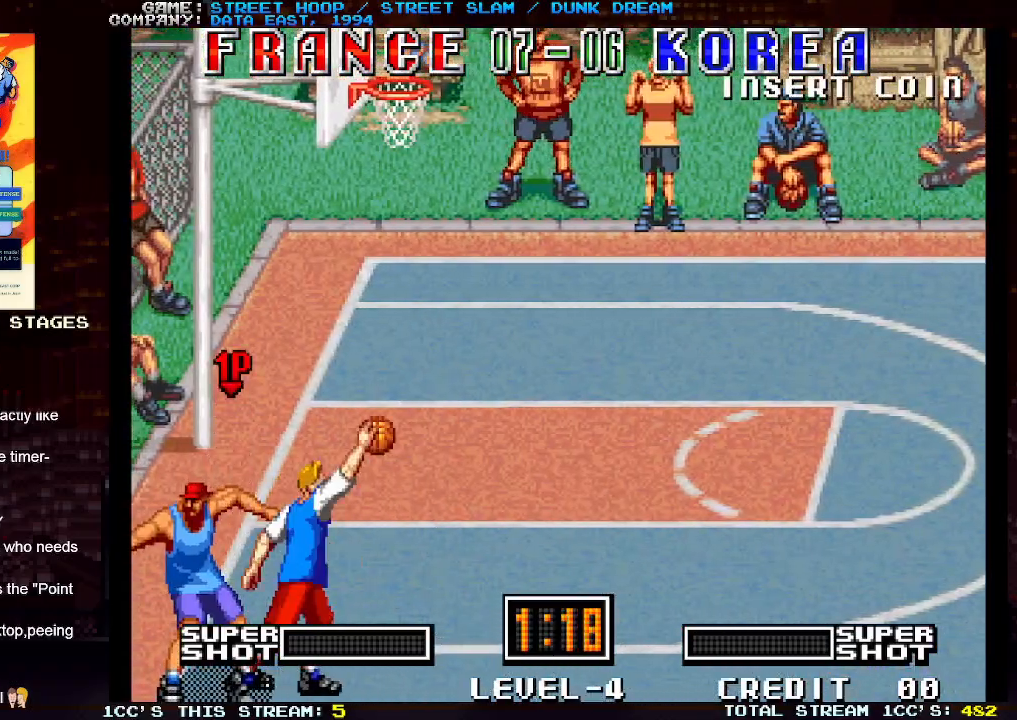
{"buttons": [], "left_stick": "left", "events": []}
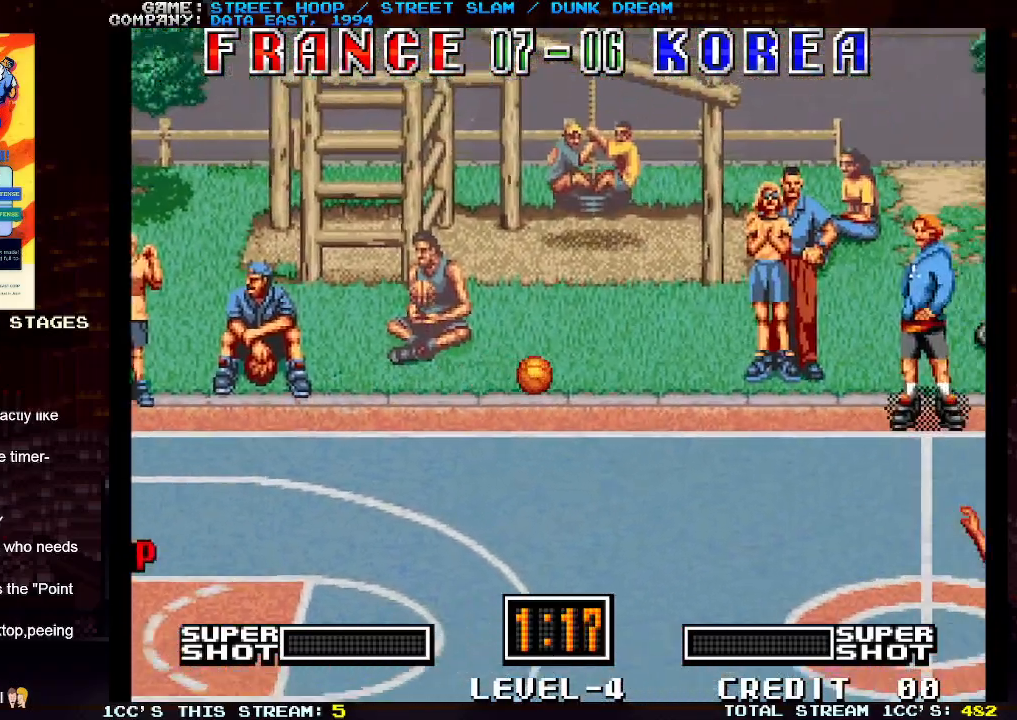
{"buttons": [], "left_stick": "left", "events": []}
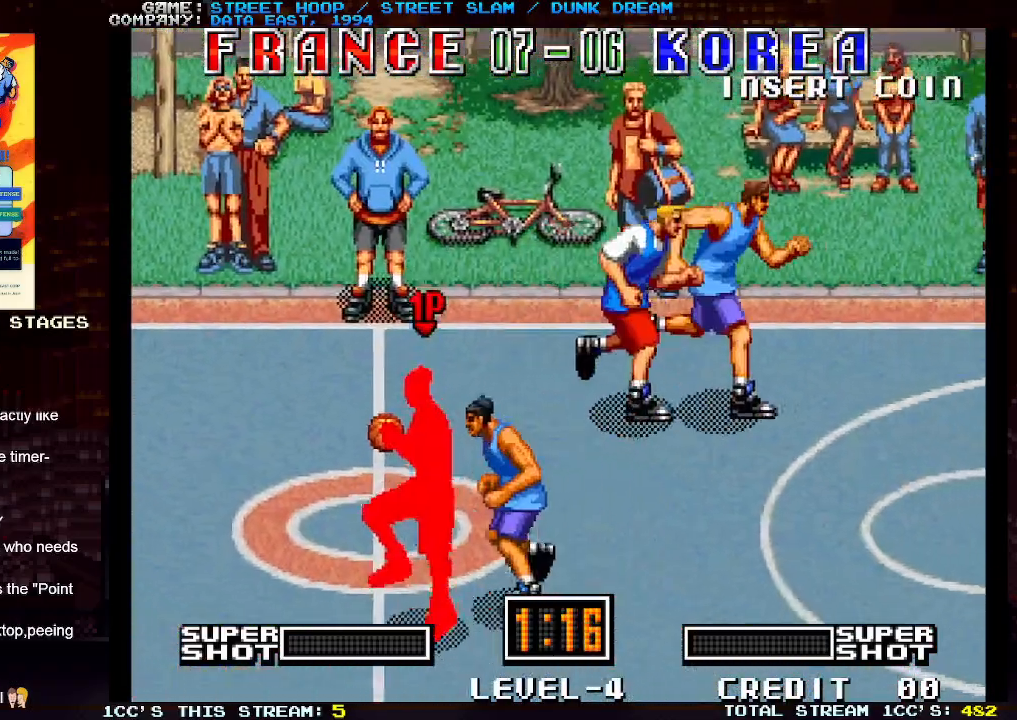
{"buttons": [], "left_stick": "left", "events": []}
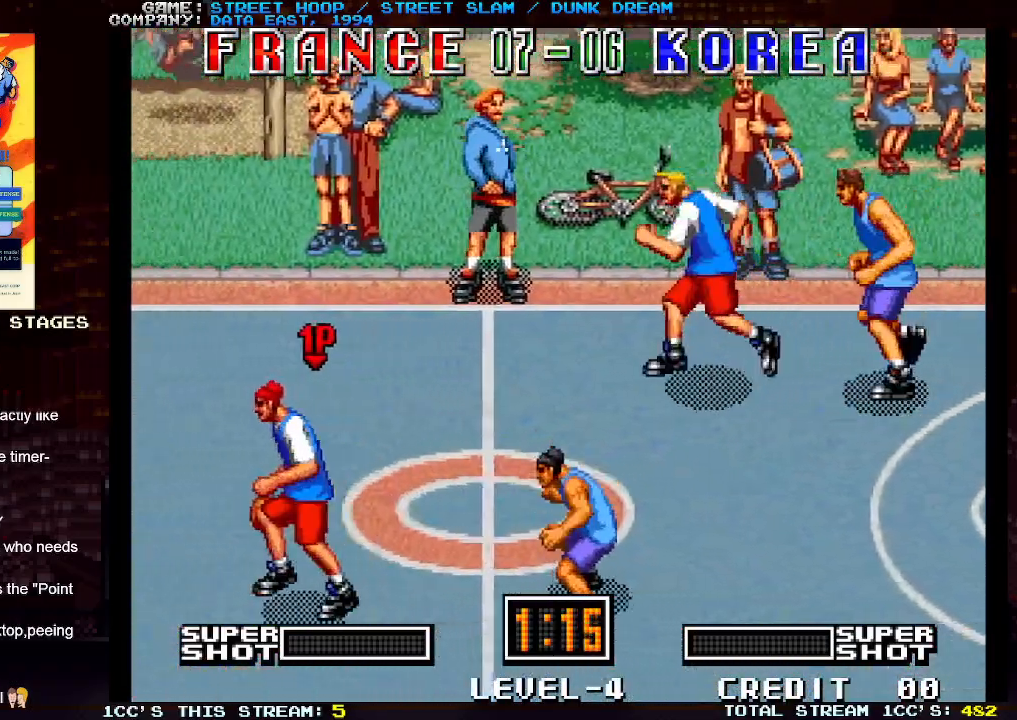
{"buttons": [], "left_stick": "left", "events": []}
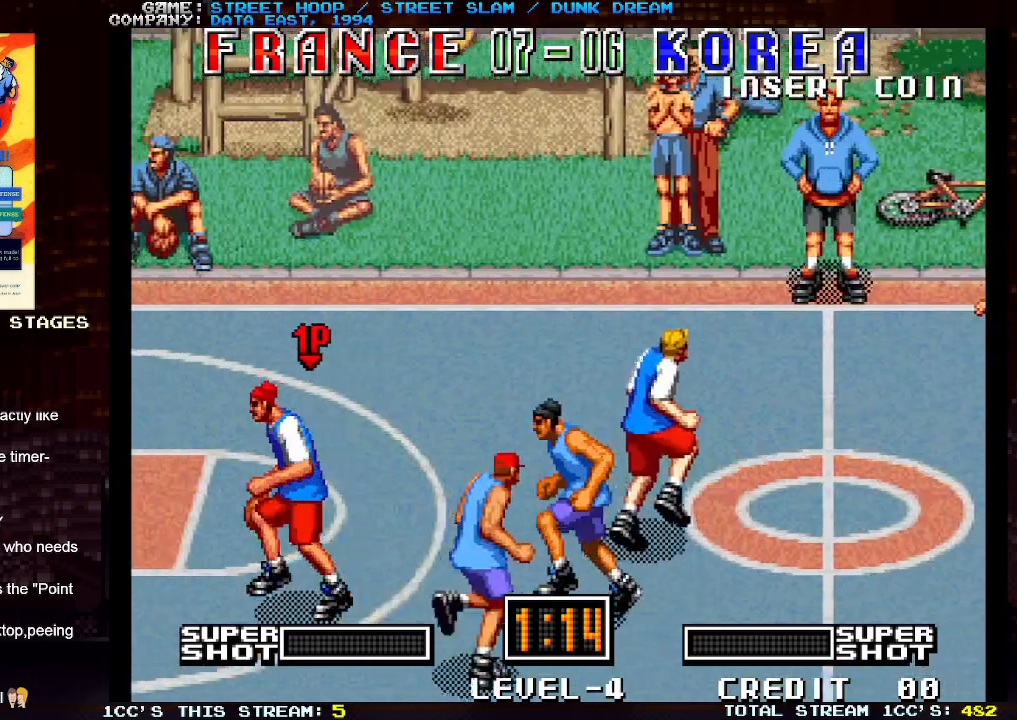
{"buttons": [], "left_stick": "down-left", "events": [[467, "left_stick", "down-left"]]}
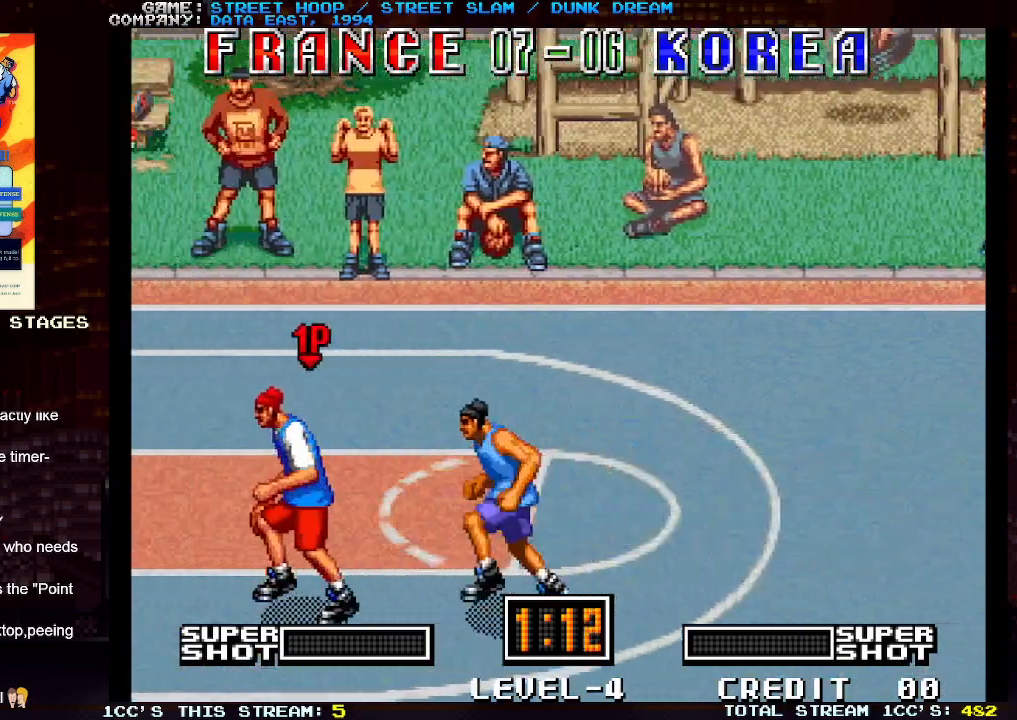
{"buttons": [], "left_stick": "left", "events": [[283, "left_stick", "left"]]}
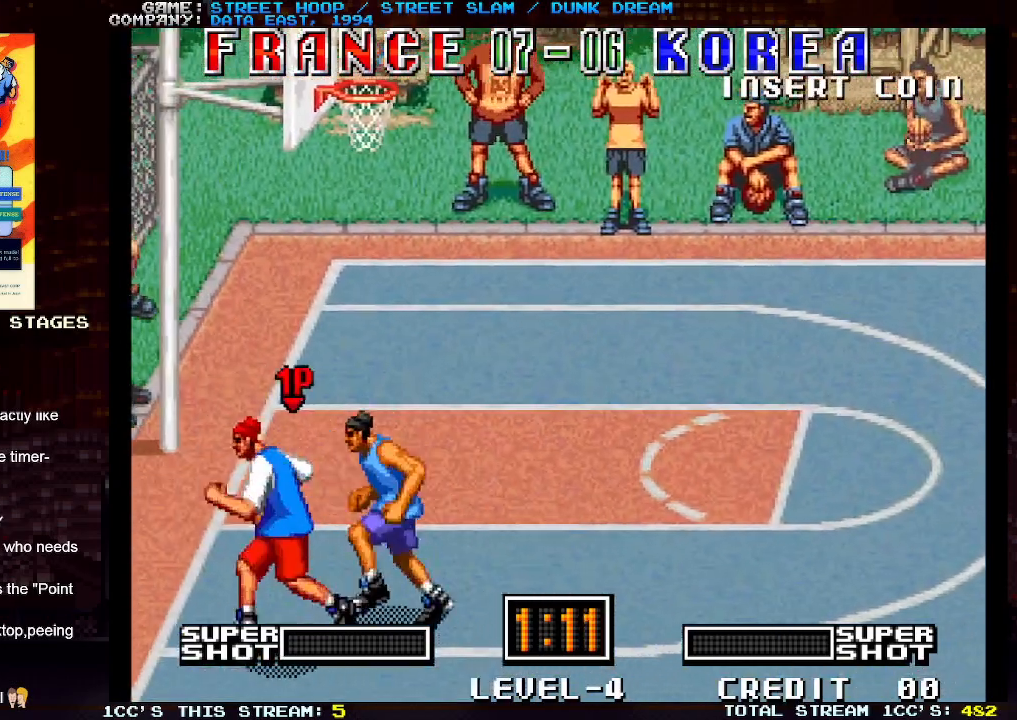
{"buttons": [], "left_stick": "down-left", "events": [[100, "left_stick", "down-left"], [250, "TRIANGLE", "down"], [333, "TRIANGLE", "up"], [417, "TRIANGLE", "down"], [483, "TRIANGLE", "up"]]}
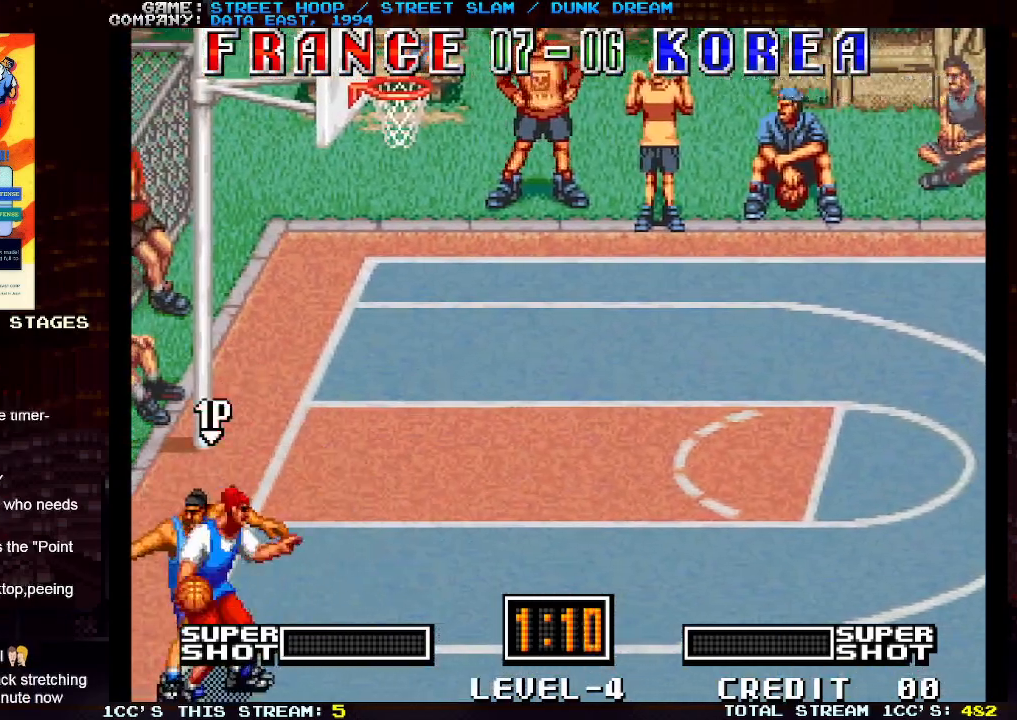
{"buttons": [], "left_stick": "center", "events": [[67, "TRIANGLE", "down"], [150, "TRIANGLE", "up"], [250, "left_stick", "center"]]}